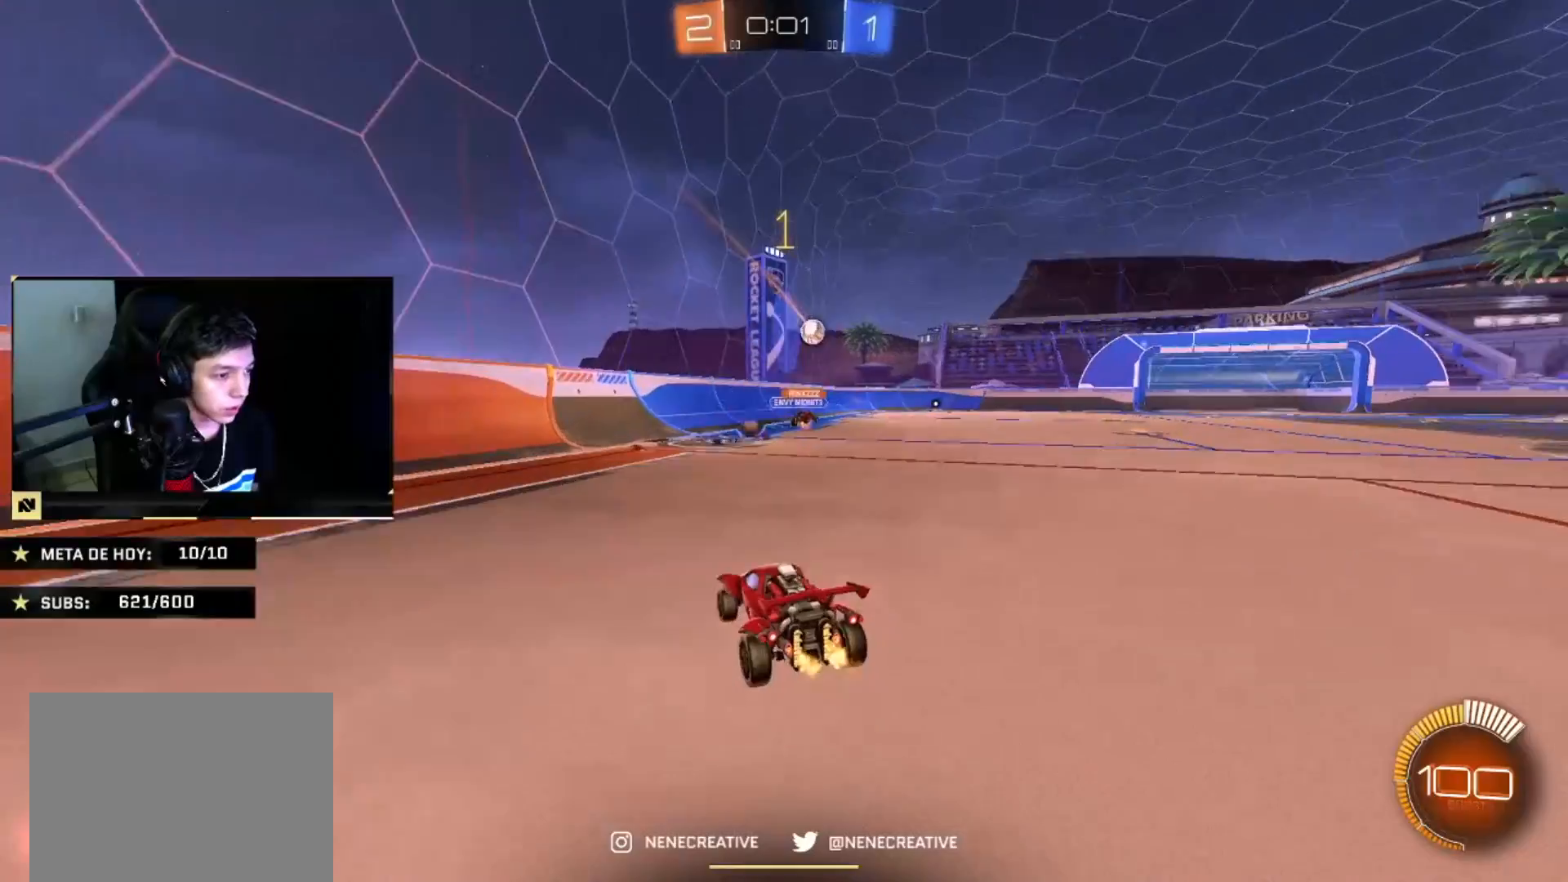
Gameplay with a controller (PlayStation layout); each line is a JSON object with the inputs held at the frame after it. "events" lists button and stick changes between this image and that frame as [ms after this image, input, new state], when the widget could be followed in between.
{"buttons": ["CIRCLE", "R2"], "left_stick": "right", "right_stick": "center", "events": [[66, "left_stick", "right"], [200, "left_stick", "center"], [333, "left_stick", "right"]]}
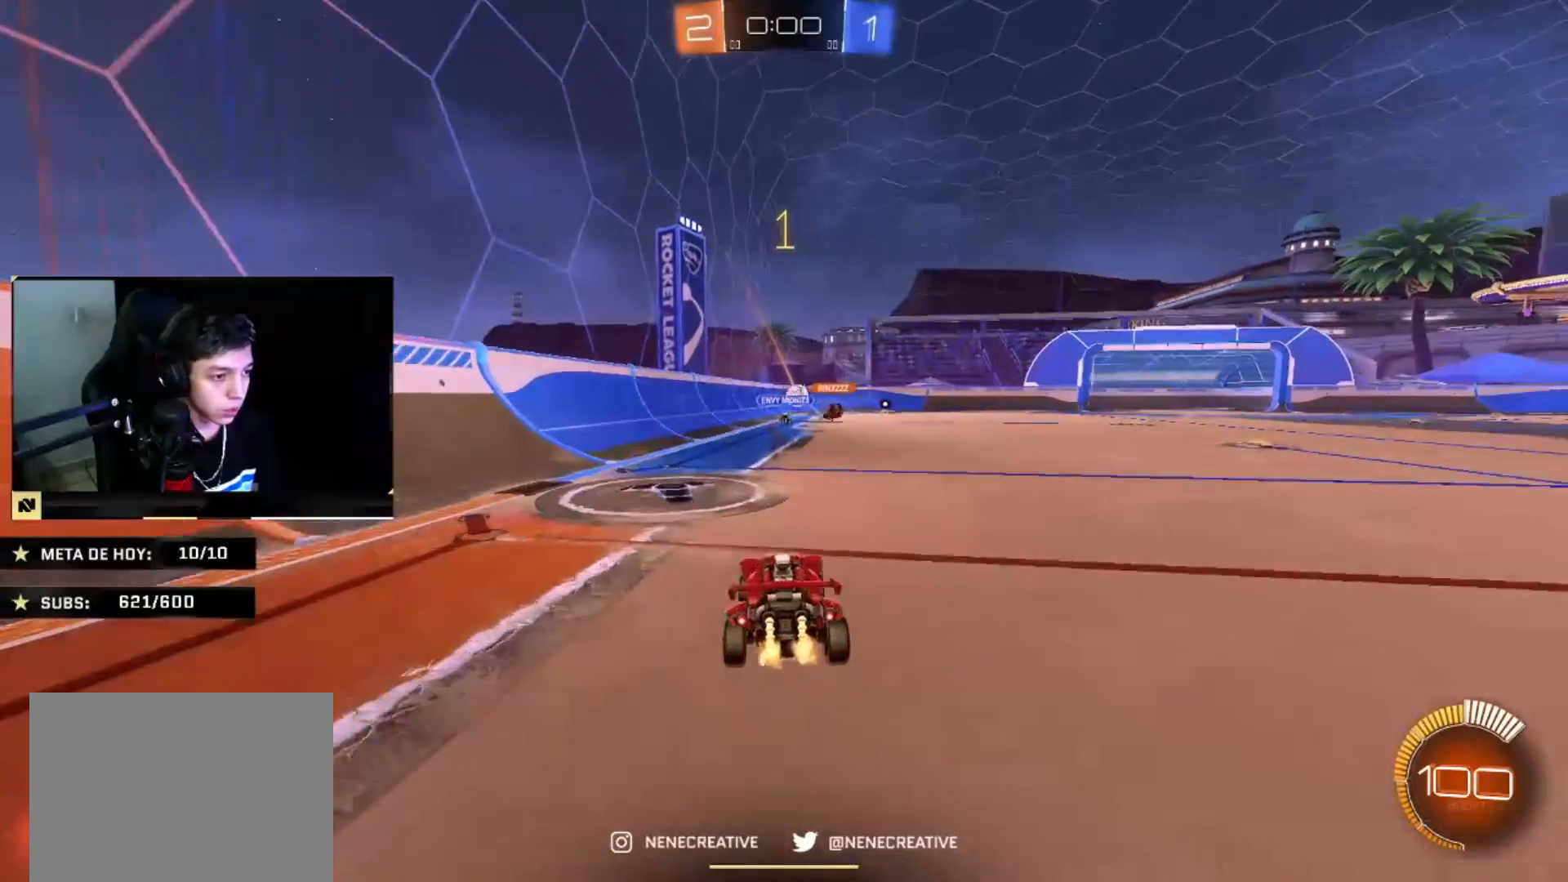
{"buttons": ["CIRCLE", "R2"], "left_stick": "center", "right_stick": "center", "events": [[33, "left_stick", "center"], [167, "left_stick", "right"], [467, "left_stick", "center"]]}
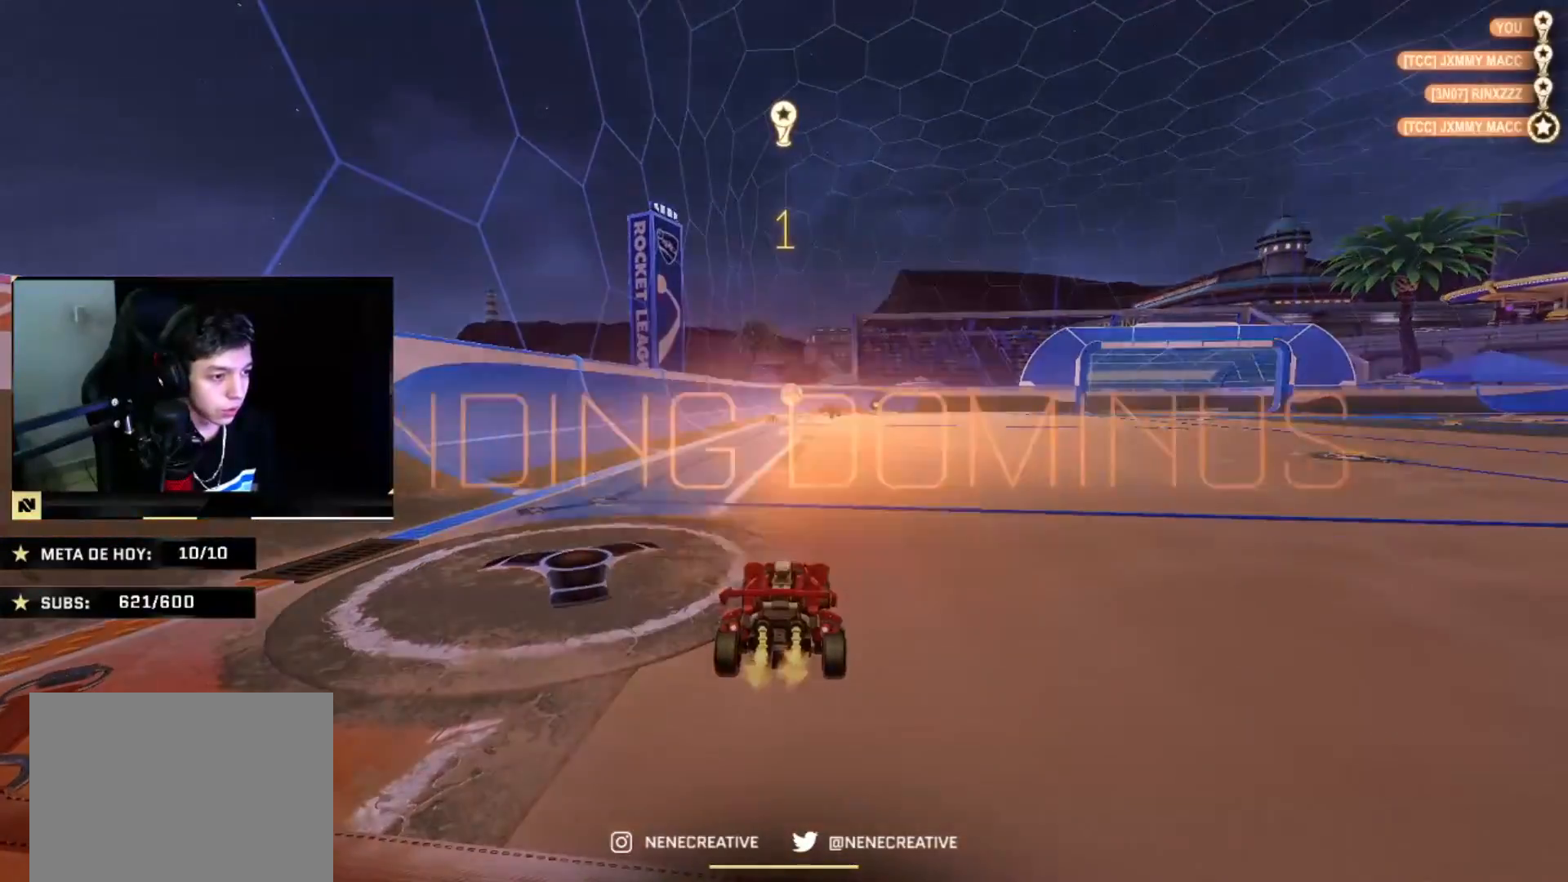
{"buttons": [], "left_stick": "center", "right_stick": "center"}
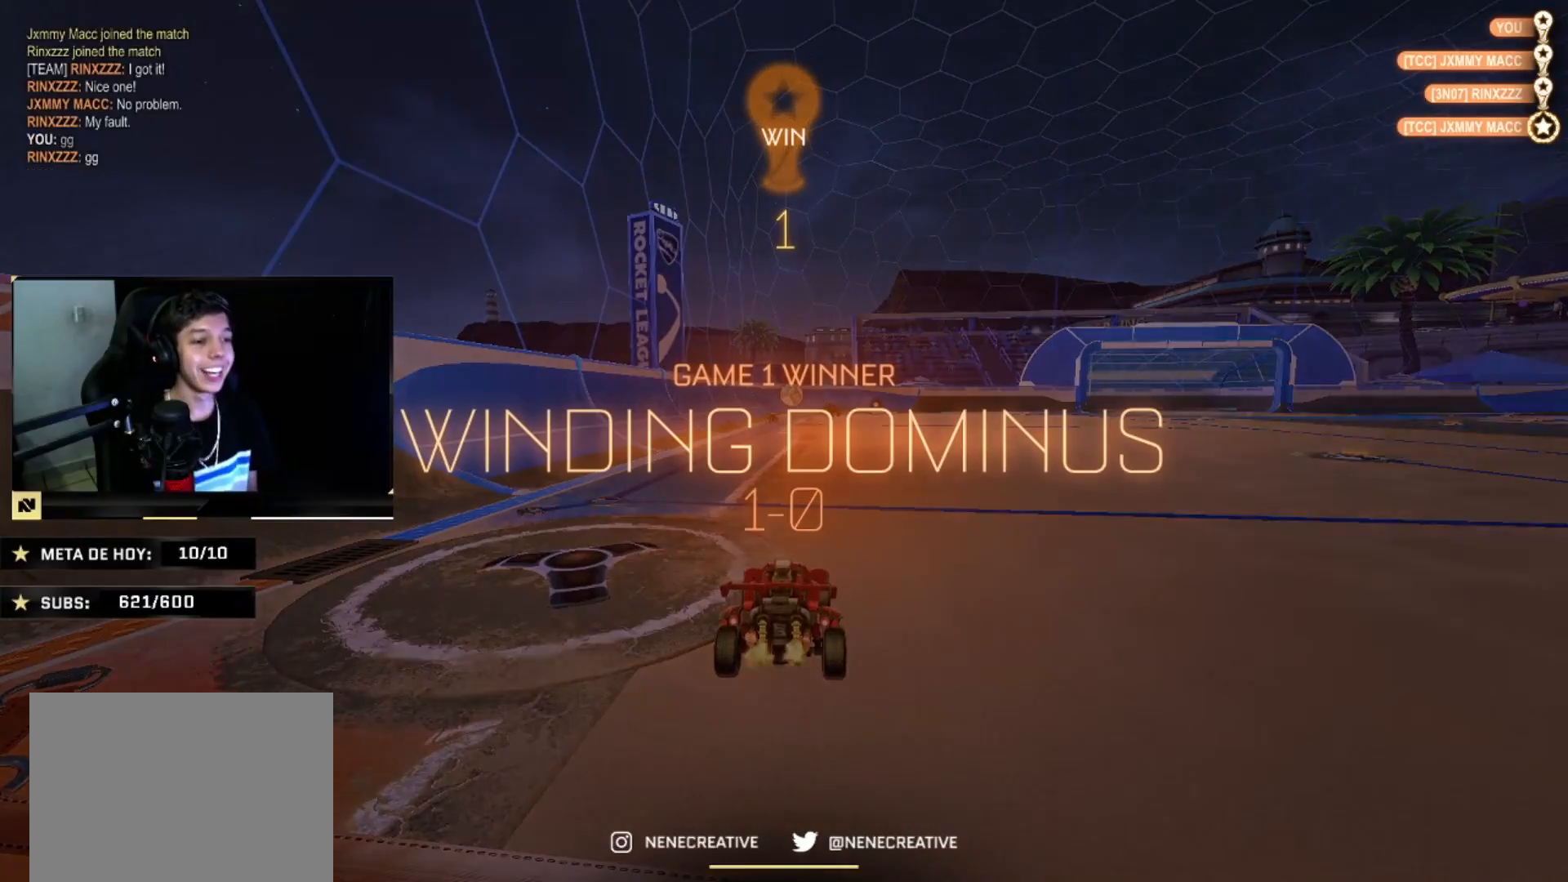
{"buttons": [], "left_stick": "center", "right_stick": "center", "events": []}
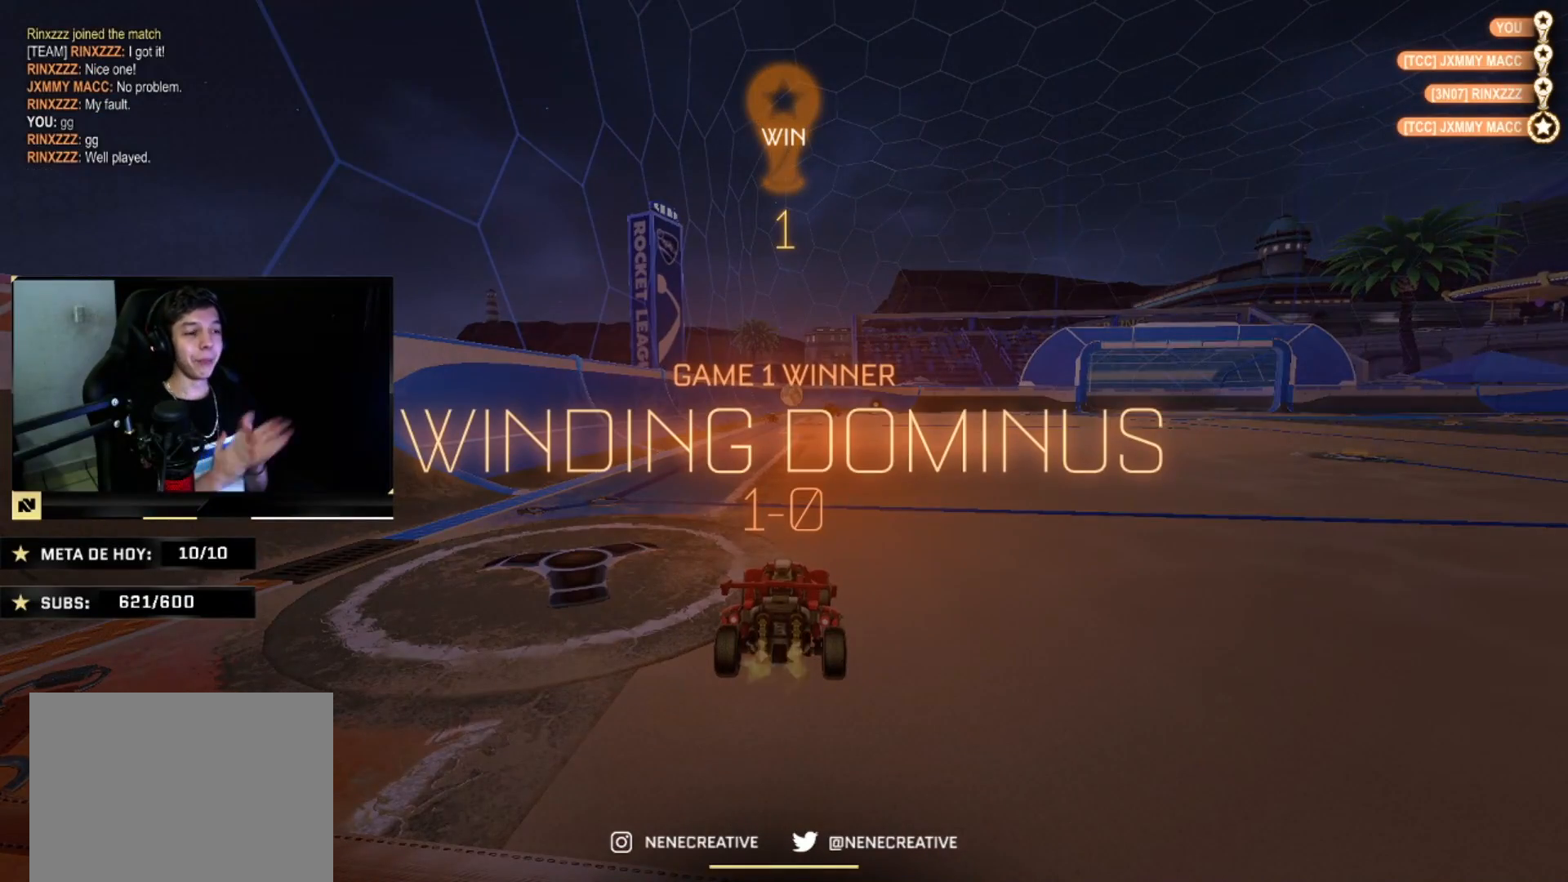
{"buttons": [], "left_stick": "center", "right_stick": "center", "events": []}